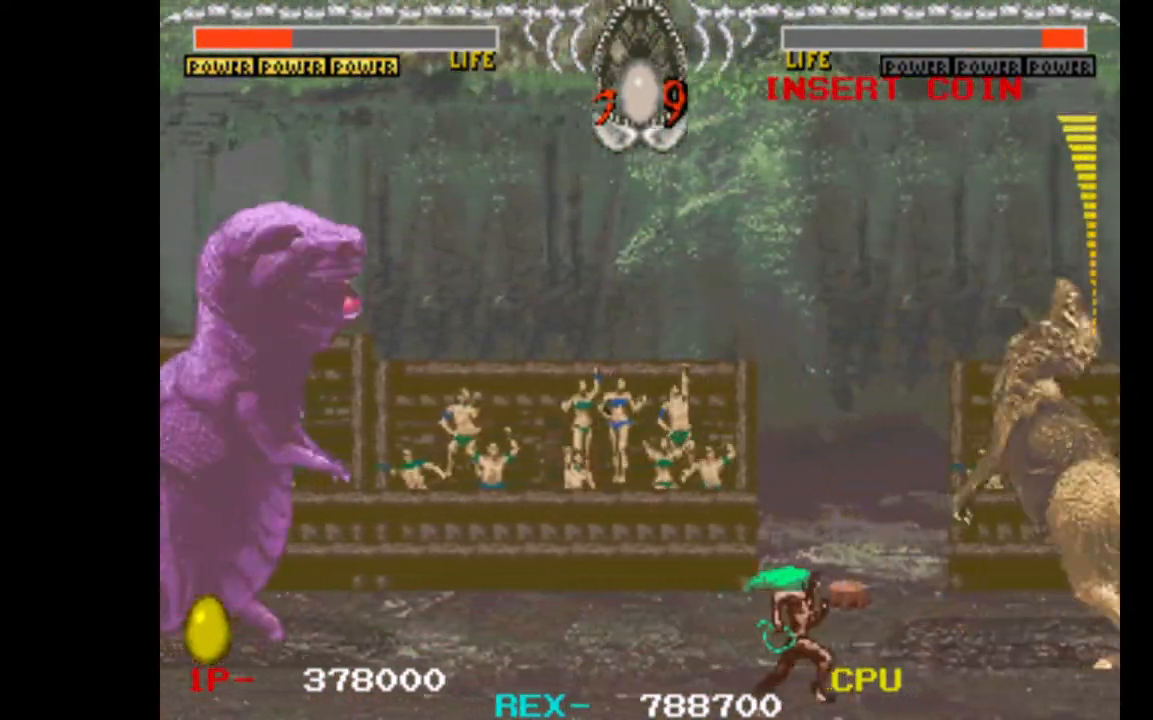
Gameplay with keyboard; each line is a JSON object with the keys held at the frame after it. "events" lists presses ("down") and releases ("up") of "c", "d", "down", "left", "q", "right", "s", "shift", "space", "up", "w" and "x" between this image and that frame as [ms after this image, input, new state], when the widget could be followed in between. No other keys are recorded. Mouse input is not recorded.
{"keys": ["right"], "events": []}
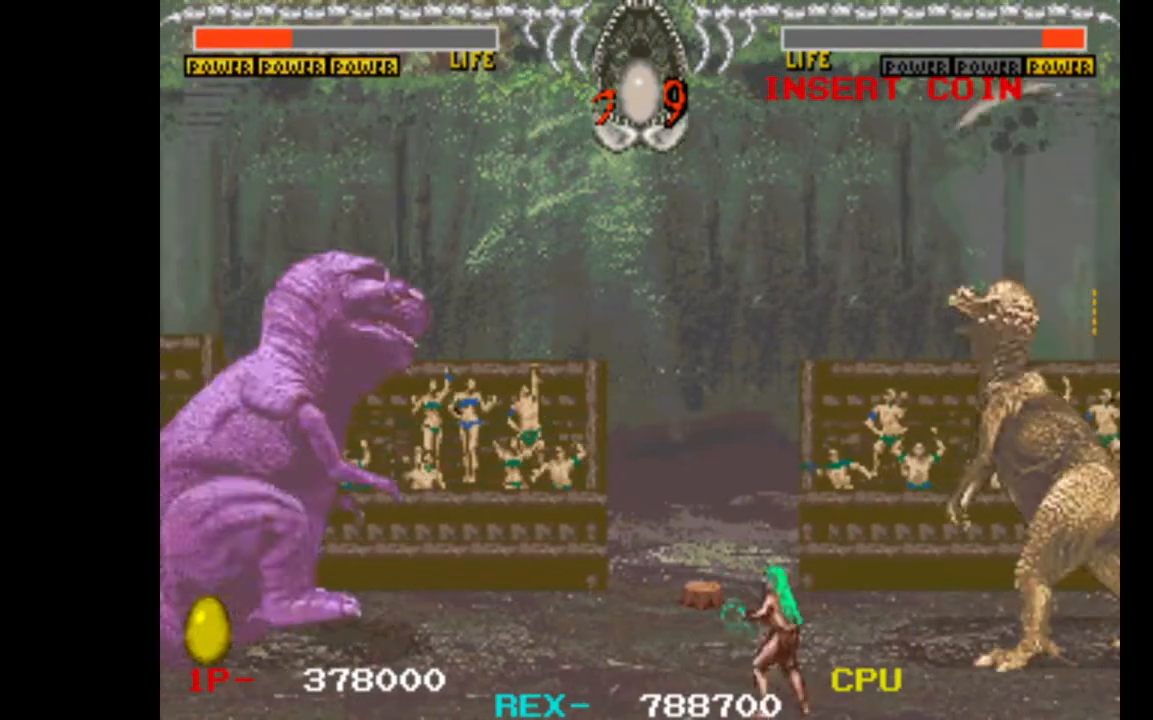
{"keys": ["left"], "events": [[300, "left", "down"], [300, "right", "up"]]}
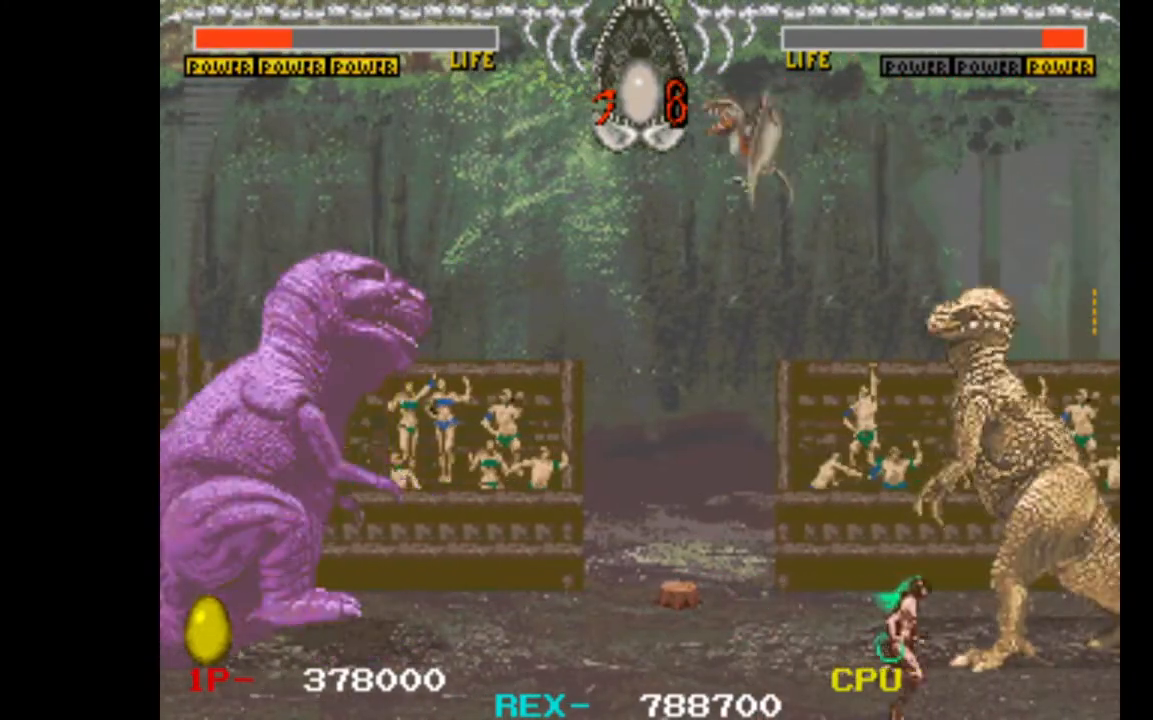
{"keys": ["left"], "events": []}
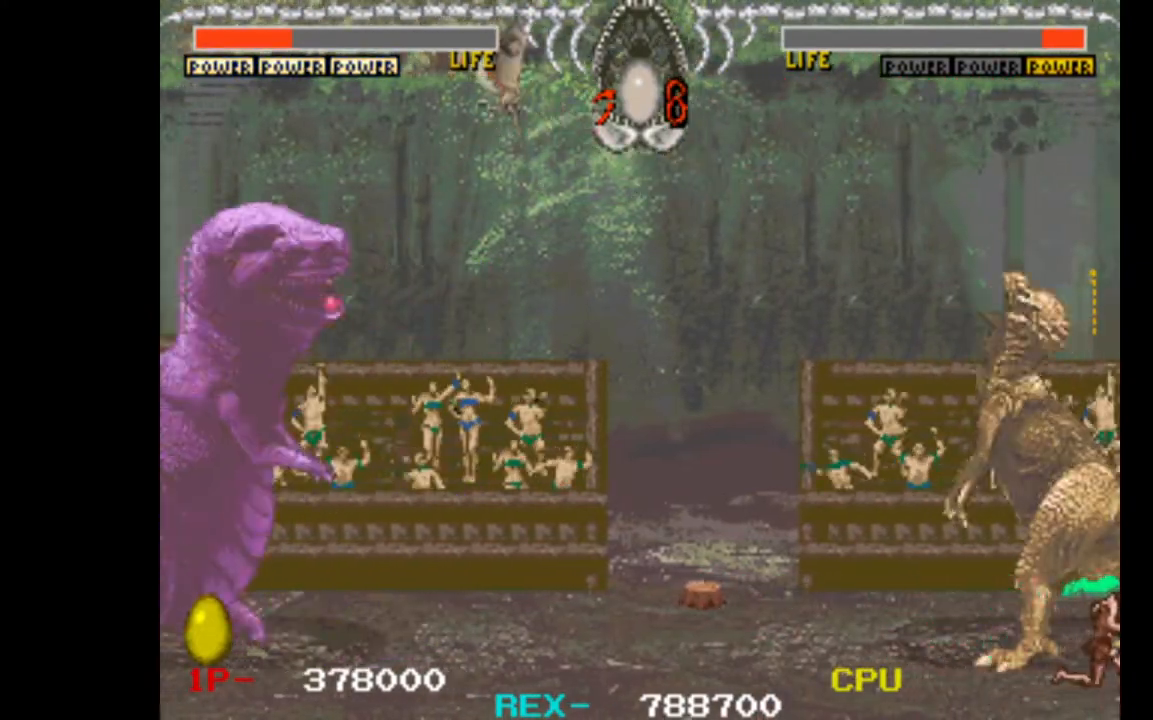
{"keys": ["right"], "events": [[333, "left", "up"], [333, "right", "down"]]}
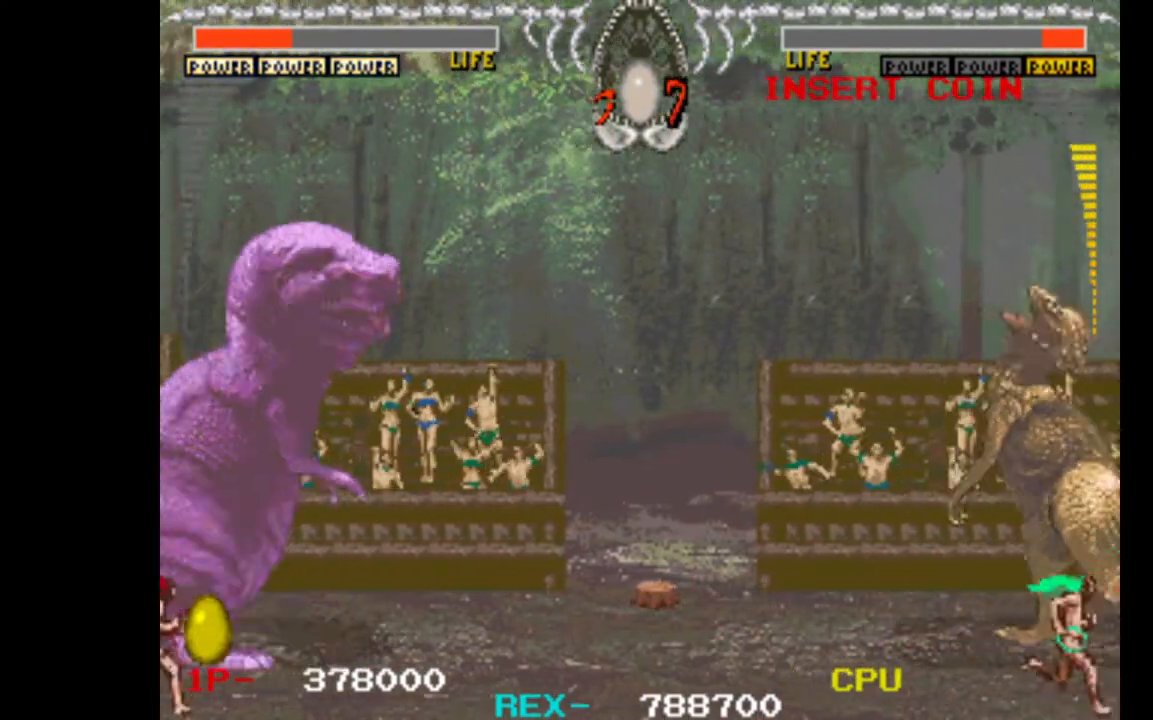
{"keys": ["right"], "events": []}
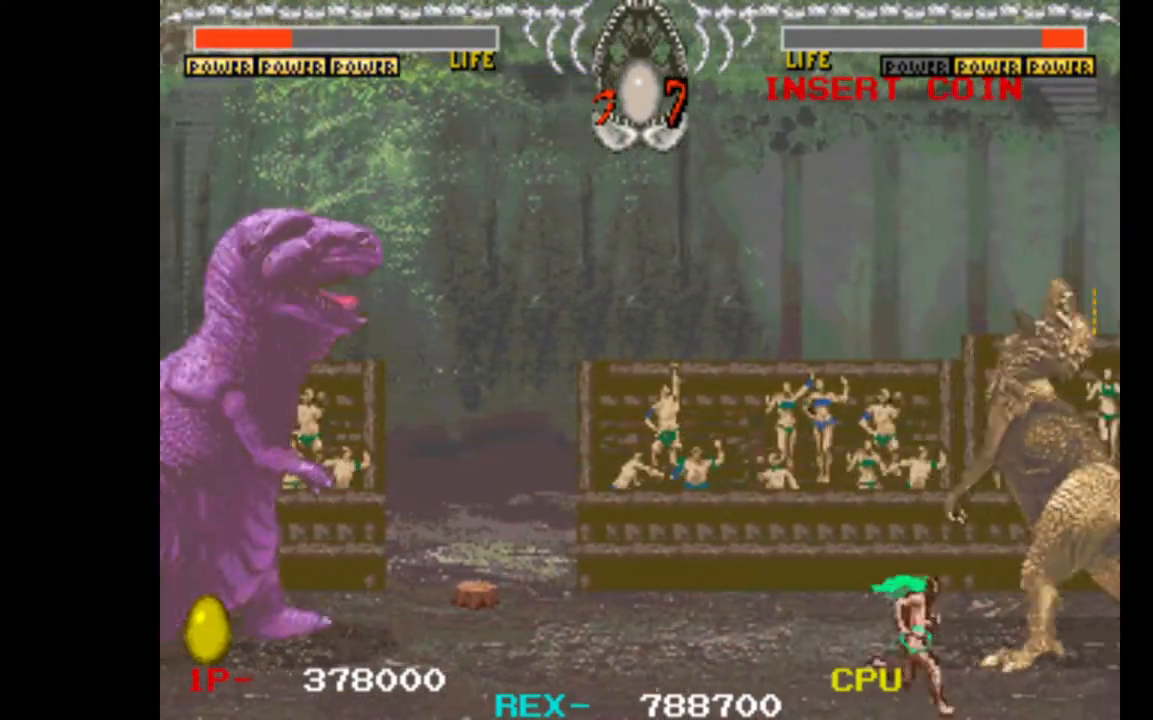
{"keys": ["right"], "events": []}
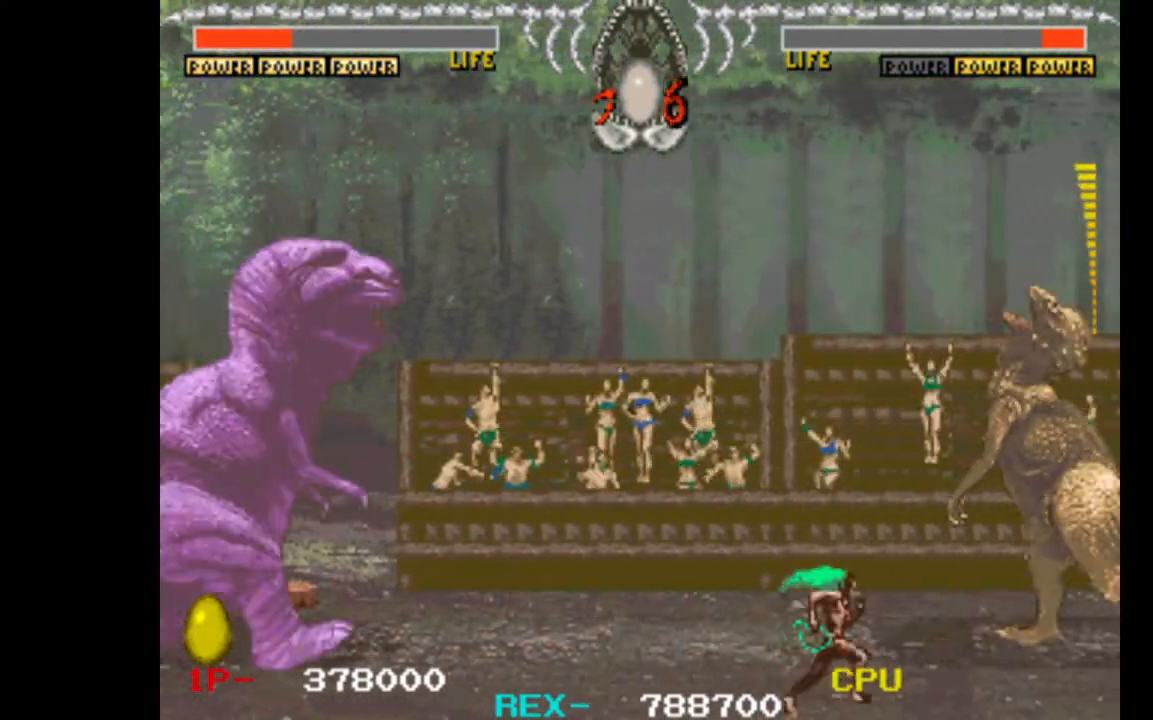
{"keys": ["right"], "events": []}
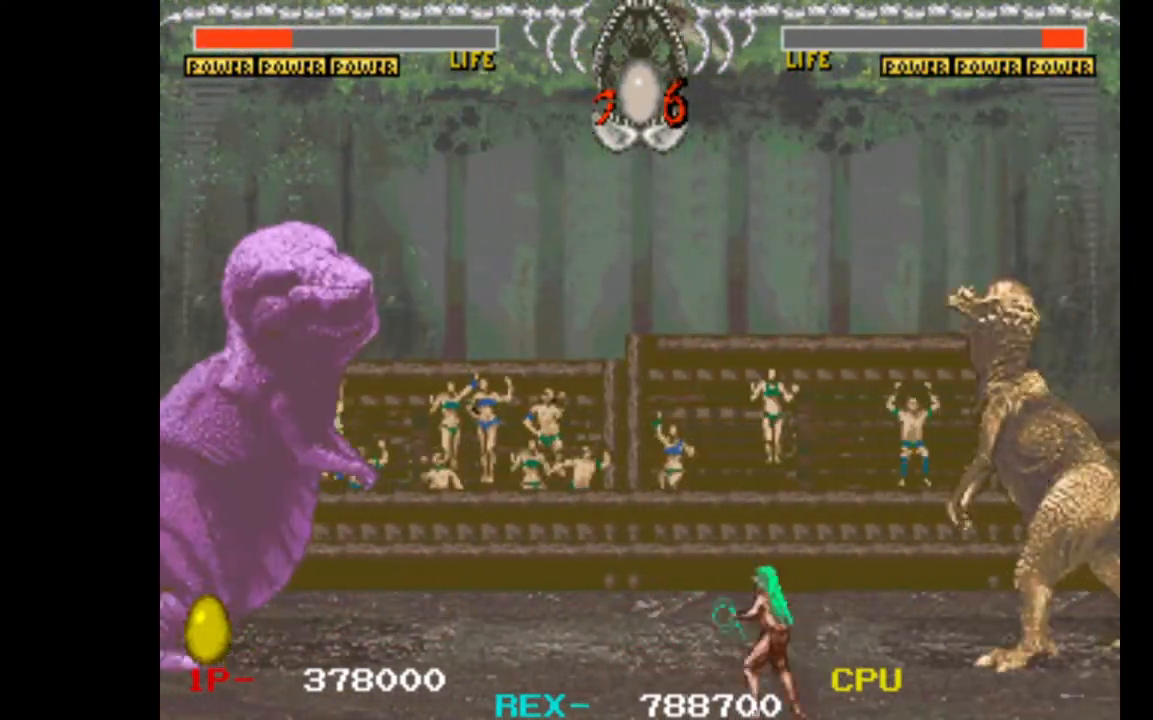
{"keys": ["left"], "events": [[250, "left", "down"], [250, "right", "up"]]}
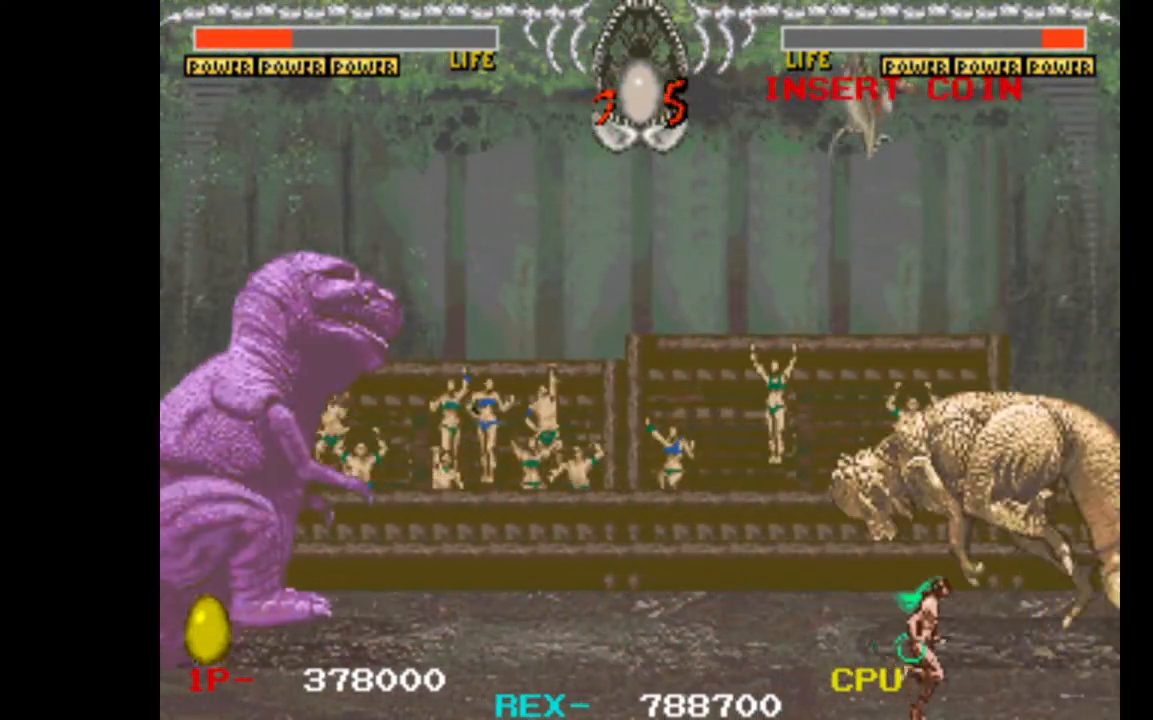
{"keys": ["left"], "events": []}
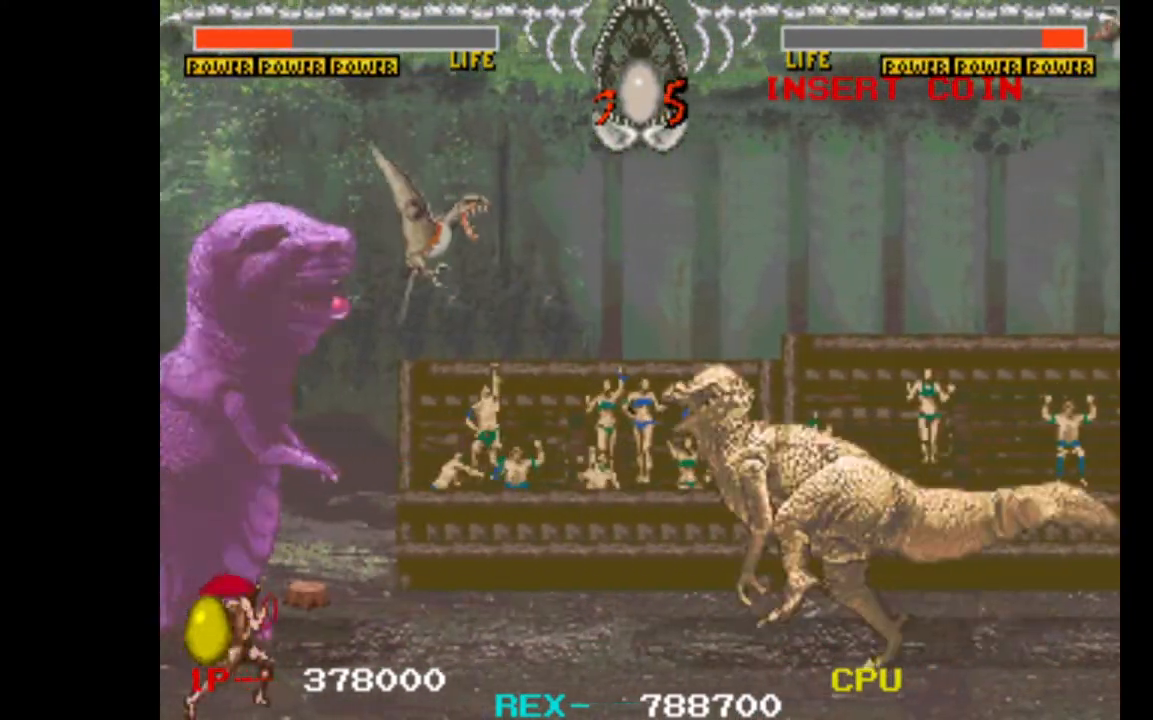
{"keys": ["left"], "events": []}
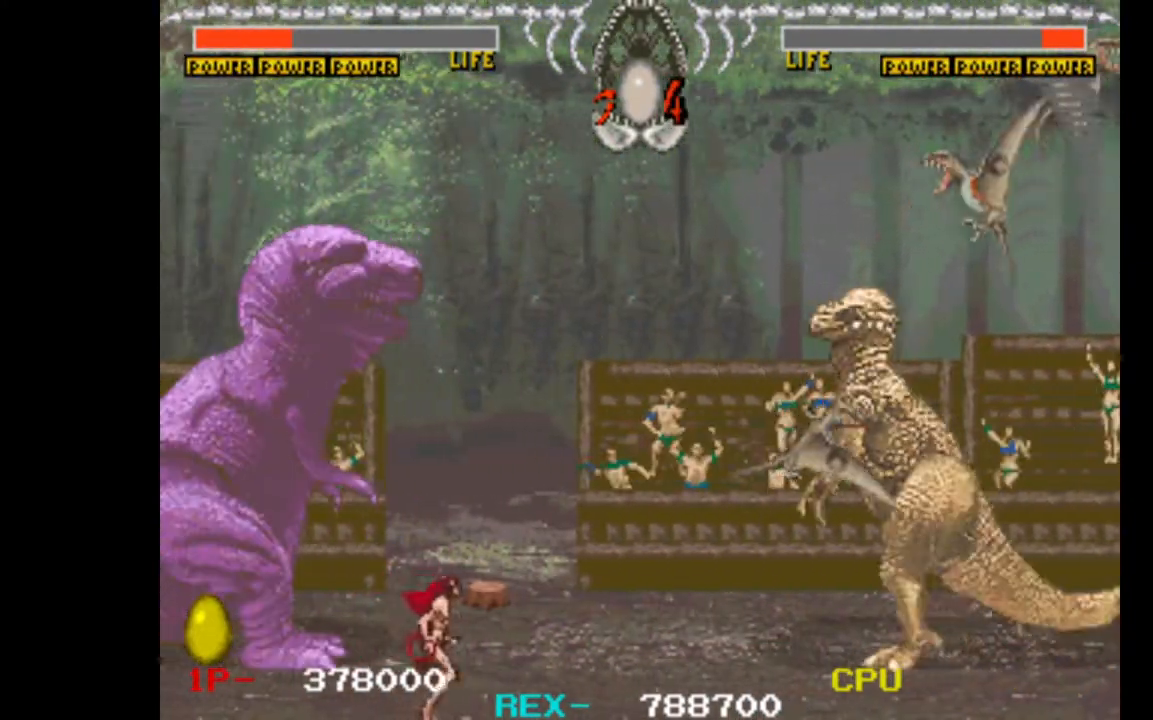
{"keys": ["left"], "events": []}
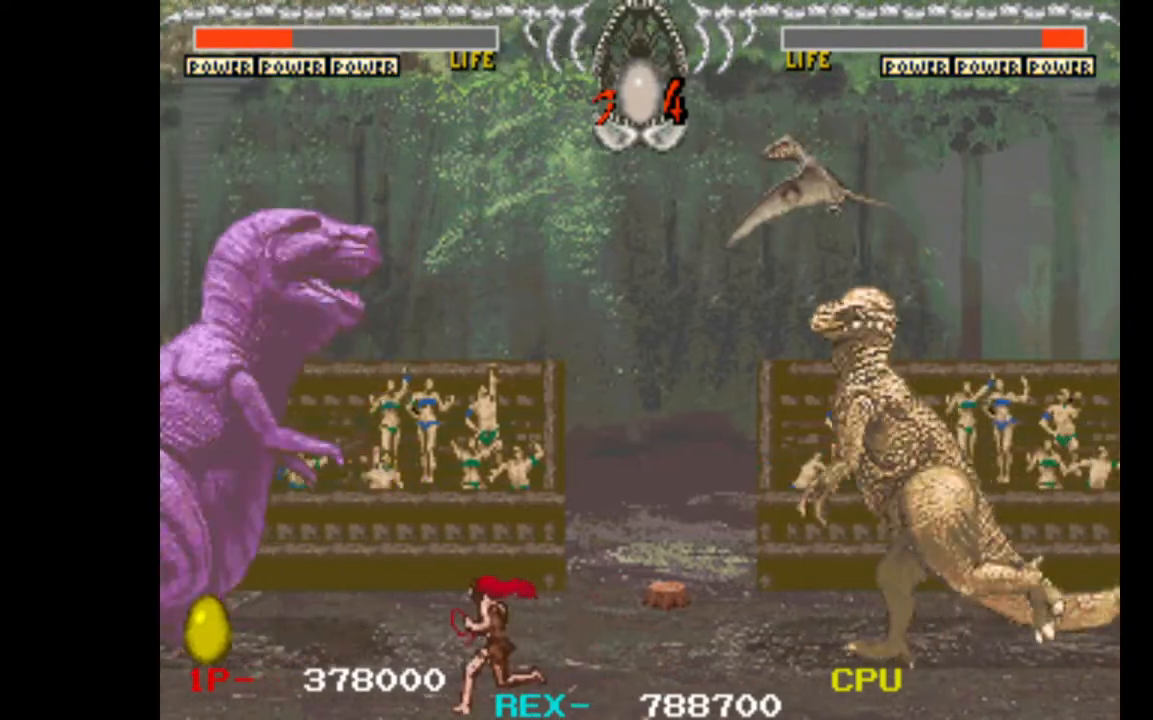
{"keys": ["left"], "events": []}
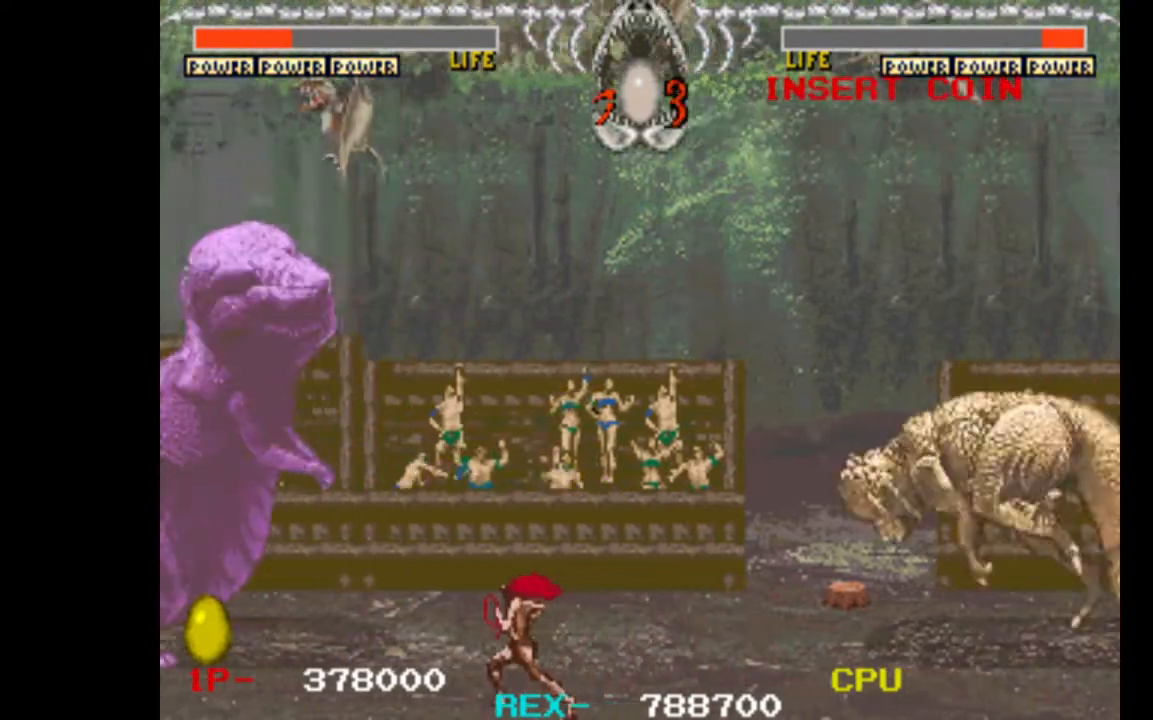
{"keys": ["left"], "events": []}
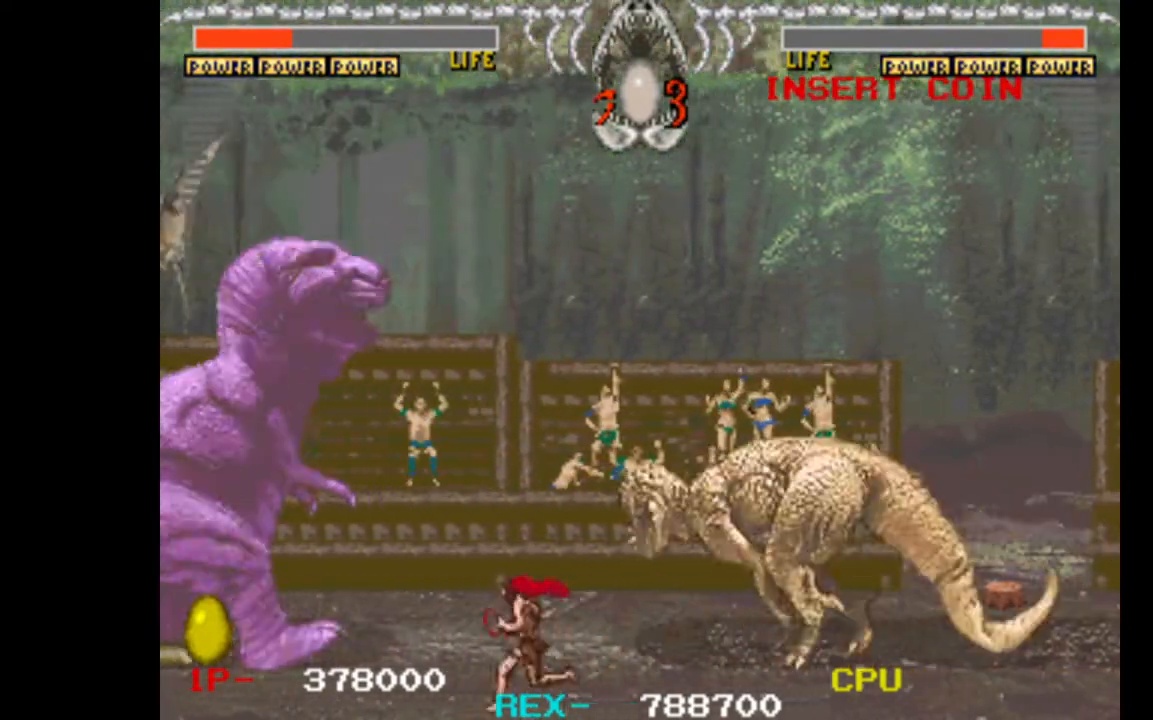
{"keys": ["left"], "events": []}
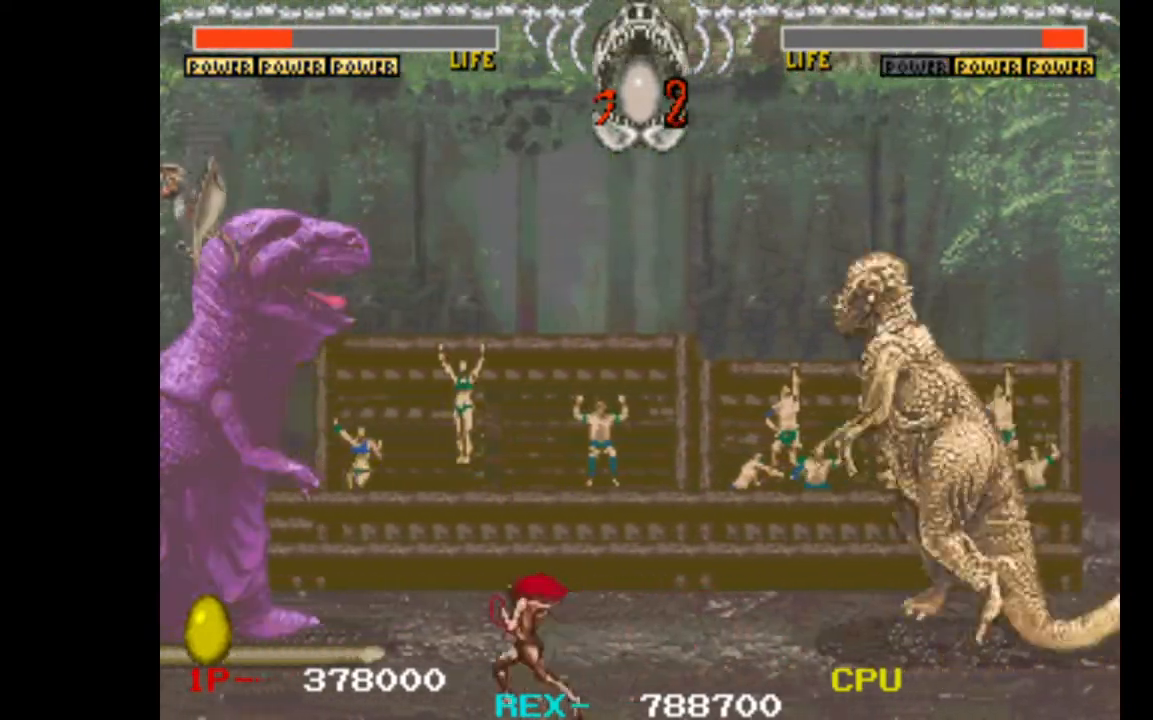
{"keys": ["left"], "events": []}
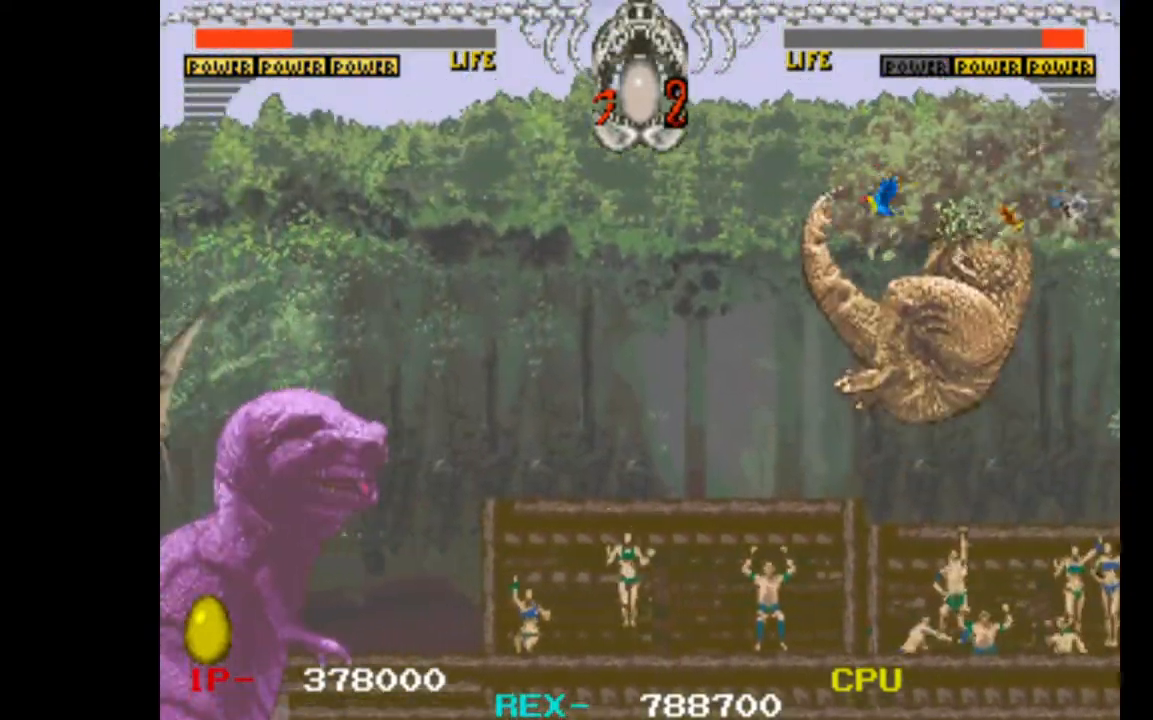
{"keys": ["left"], "events": []}
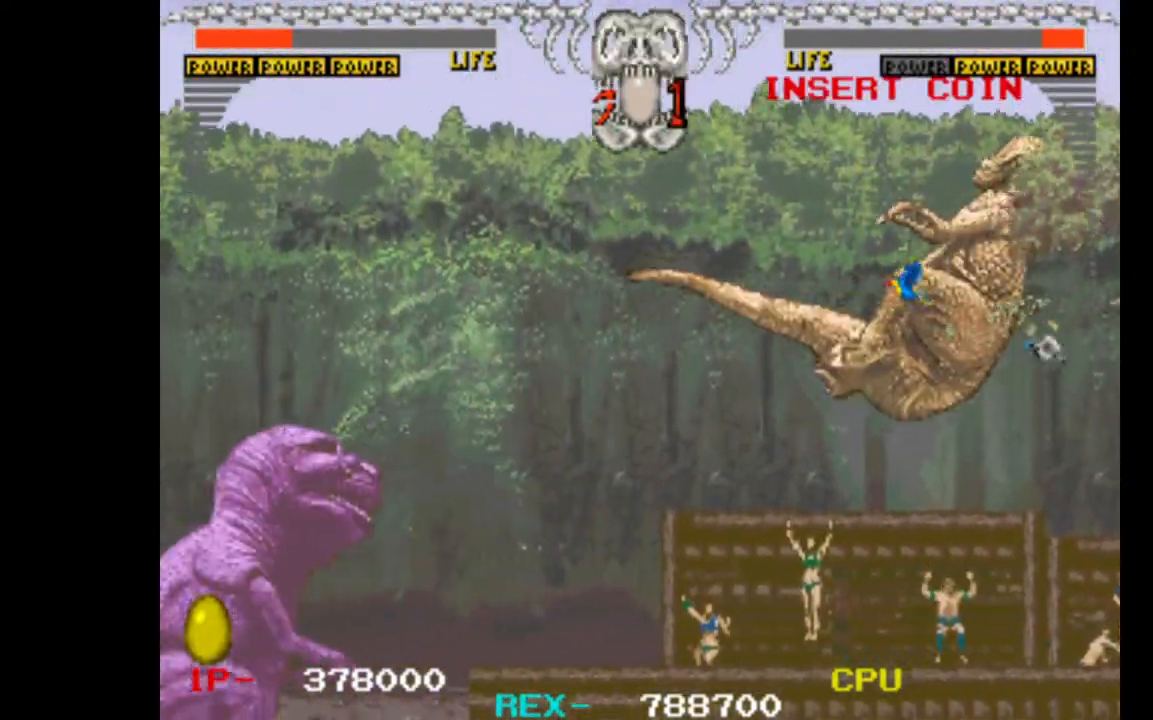
{"keys": ["left"], "events": [[283, "left", "up"], [283, "up", "down"], [433, "left", "down"], [483, "up", "up"]]}
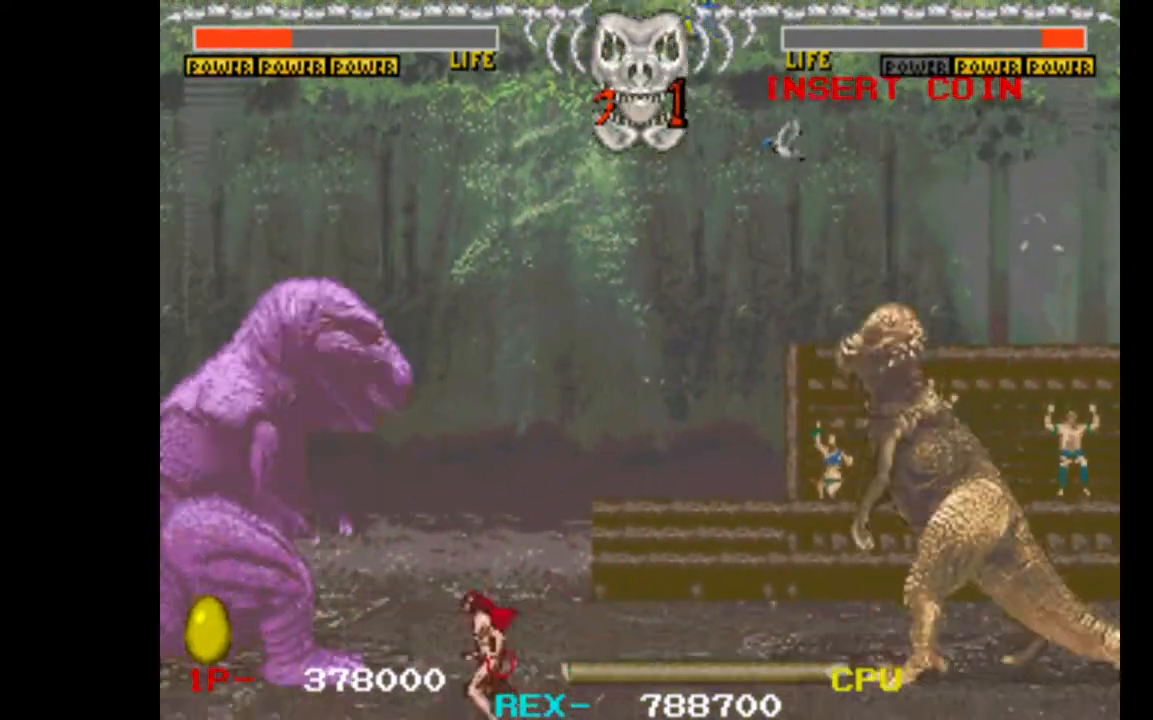
{"keys": [], "events": [[17, "down", "down"], [117, "left", "up"], [117, "w", "down"], [167, "down", "up"], [350, "w", "up"]]}